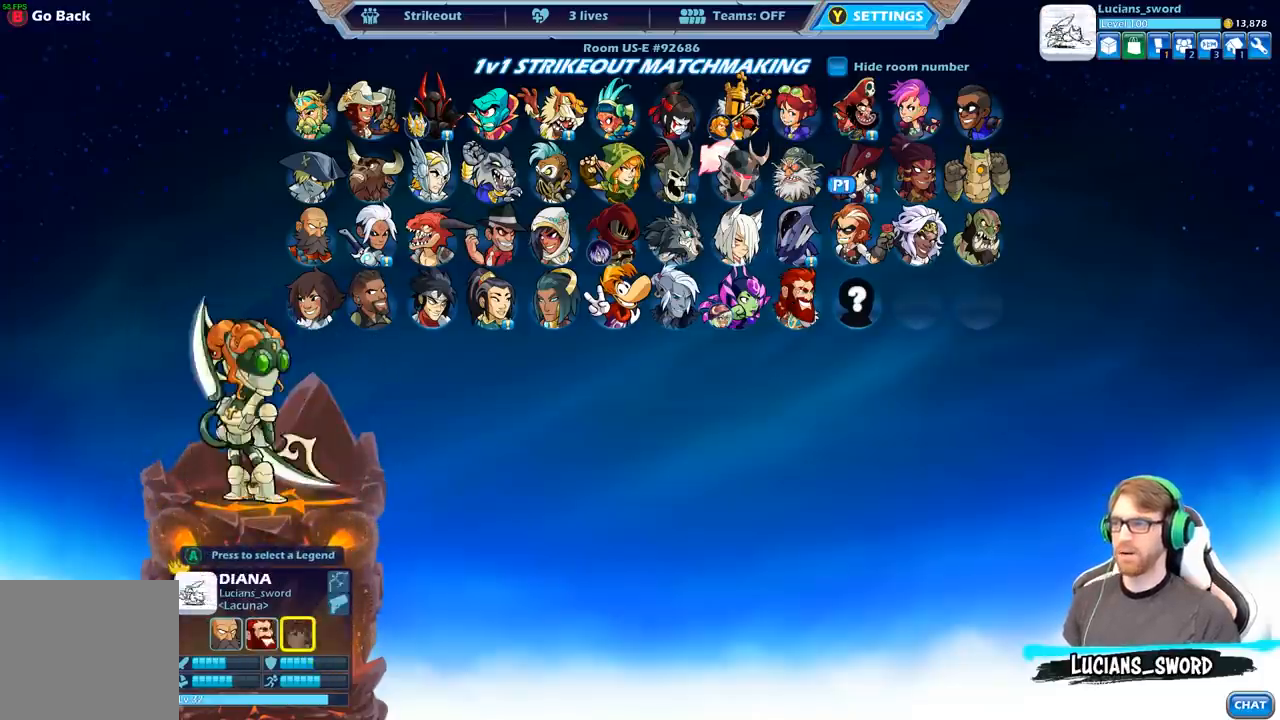
Gameplay with a controller (Xbox layout); each line is a JSON object with the inputs held at the frame after it. "events" lists button and stick changes between this image and that frame as [ms after this image, input, new state], when the widget could be followed in between.
{"buttons": ["DPAD_RIGHT"], "left_stick": "center", "right_stick": "center", "events": [[67, "DPAD_RIGHT", "up"], [150, "DPAD_RIGHT", "down"], [250, "DPAD_RIGHT", "up"], [333, "DPAD_RIGHT", "down"], [417, "DPAD_RIGHT", "up"], [500, "DPAD_RIGHT", "down"]]}
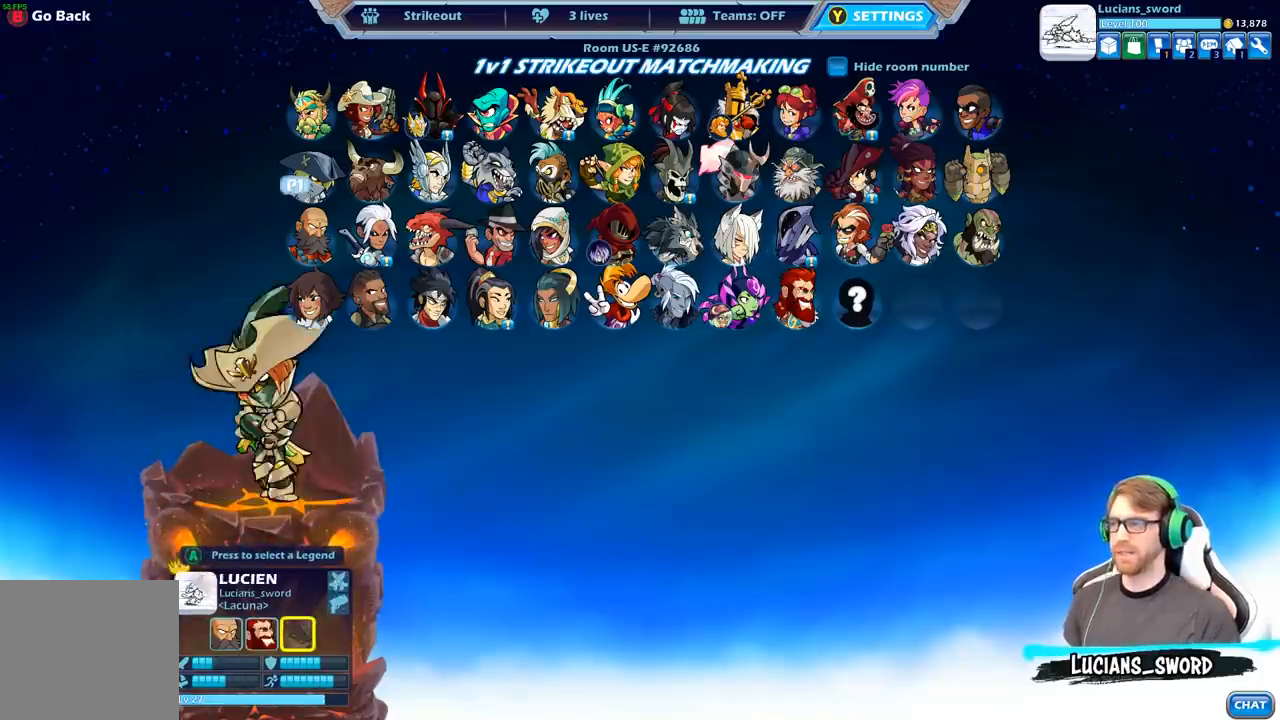
{"buttons": ["A"], "left_stick": "center", "right_stick": "center", "events": [[117, "DPAD_RIGHT", "up"], [500, "A", "down"]]}
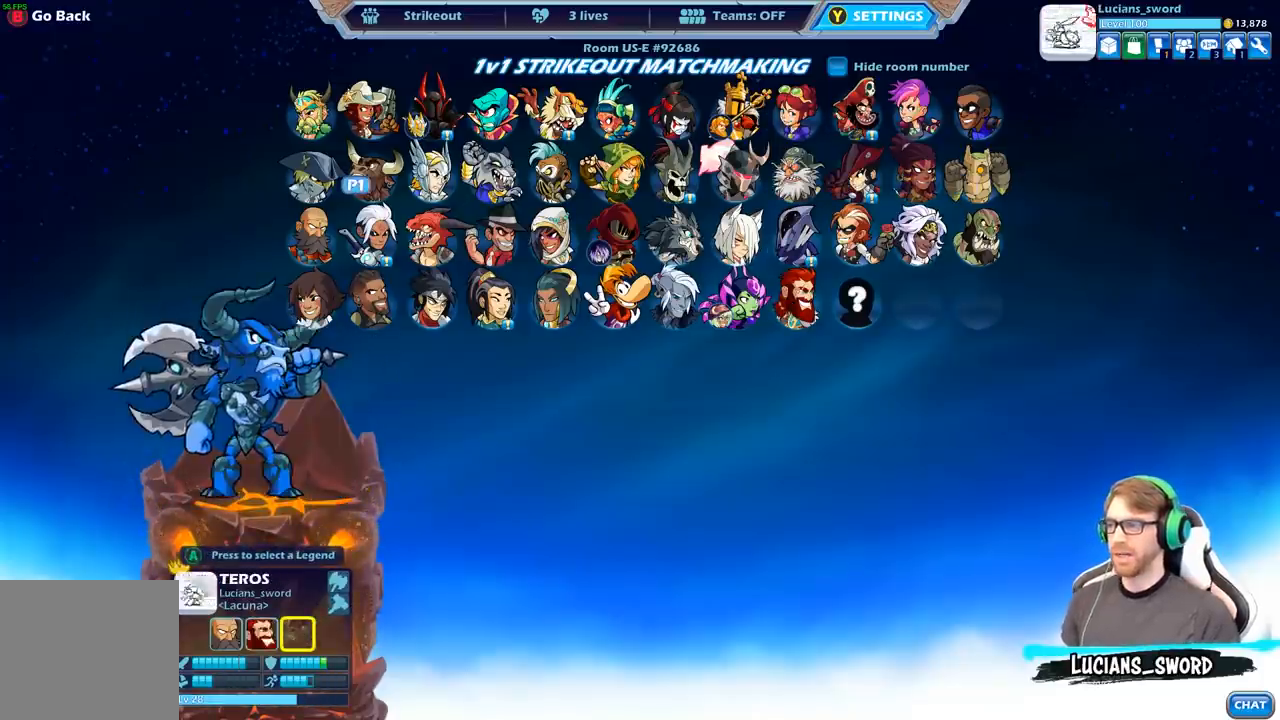
{"buttons": [], "left_stick": "center", "right_stick": "center", "events": [[67, "A", "up"]]}
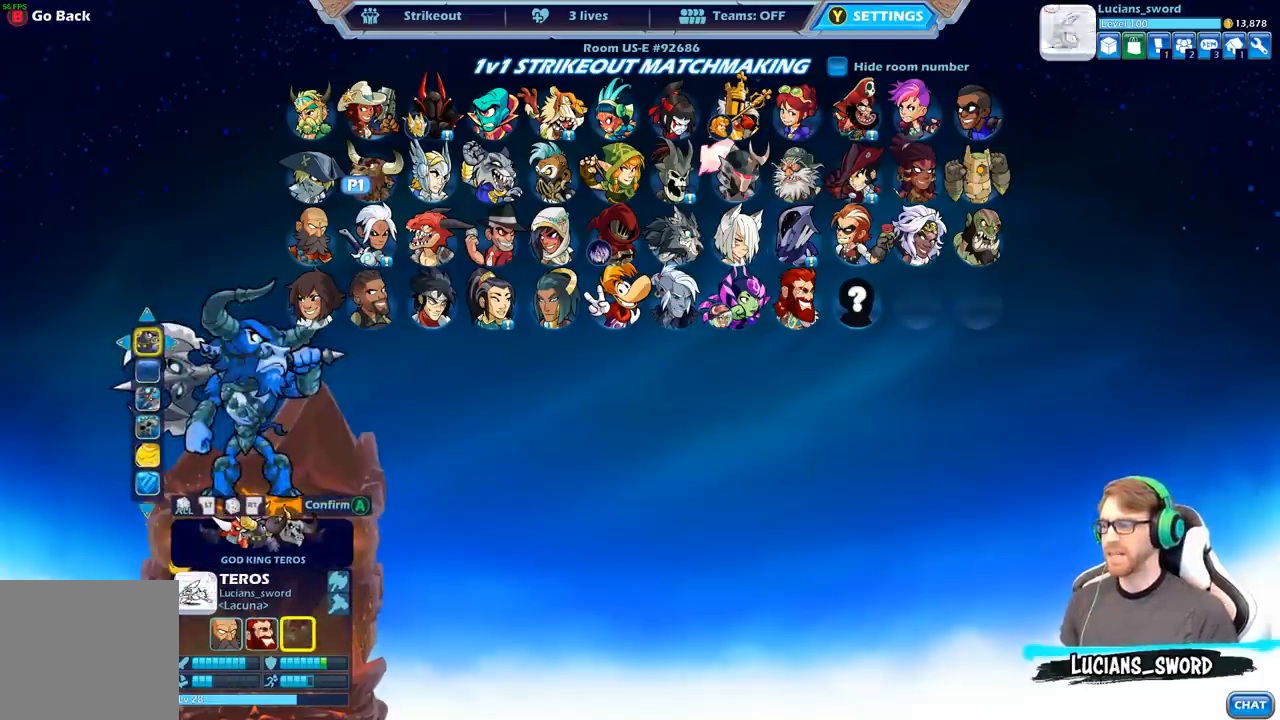
{"buttons": [], "left_stick": "center", "right_stick": "center", "events": []}
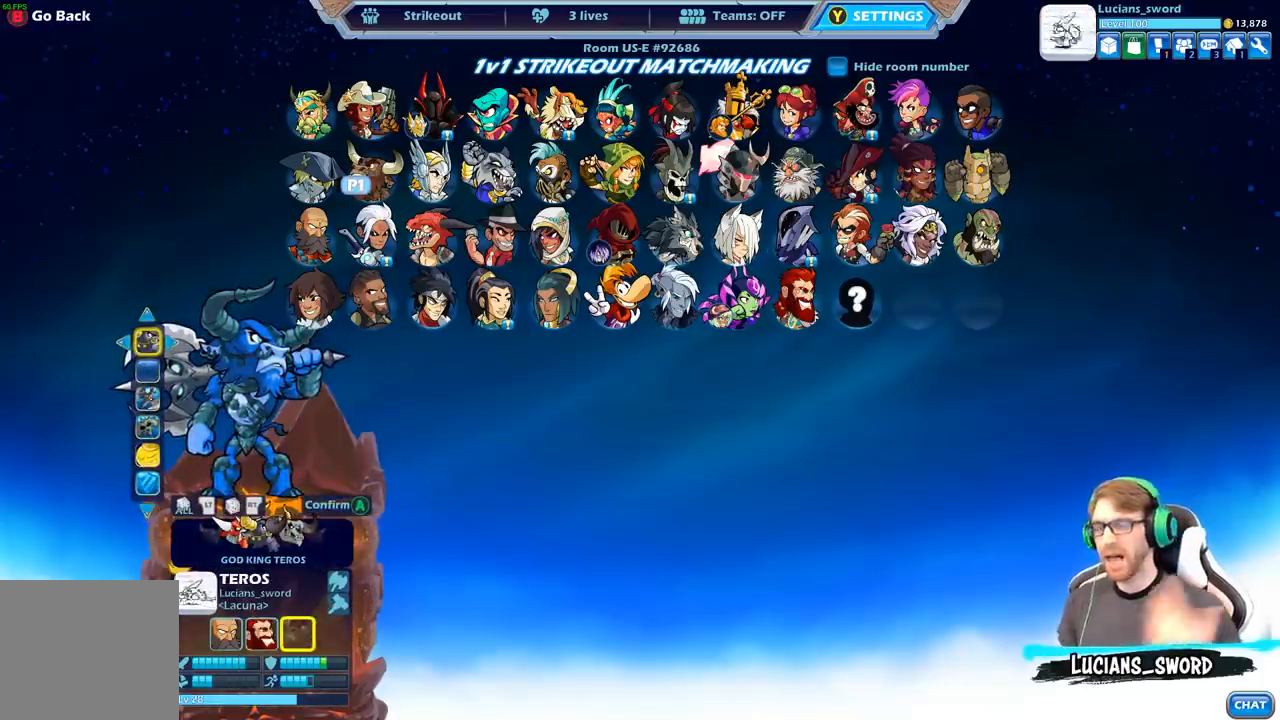
{"buttons": [], "left_stick": "center", "right_stick": "center", "events": []}
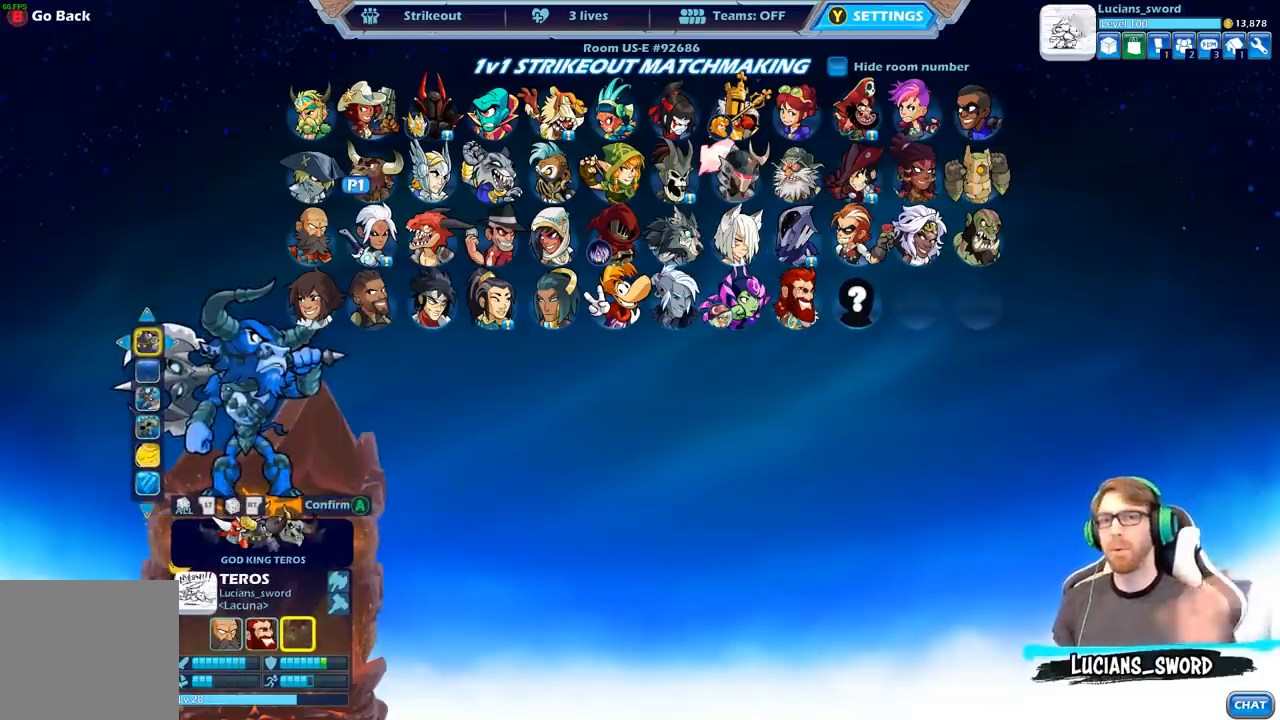
{"buttons": [], "left_stick": "center", "right_stick": "center", "events": []}
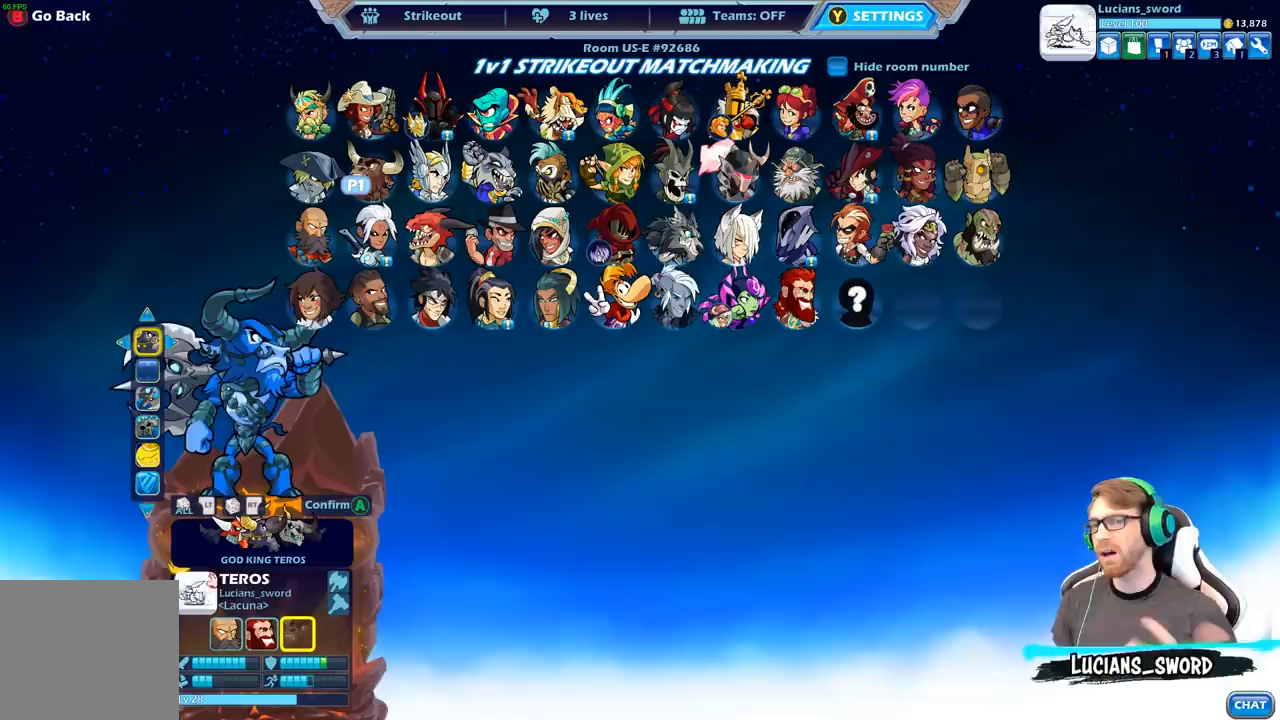
{"buttons": [], "left_stick": "center", "right_stick": "center", "events": []}
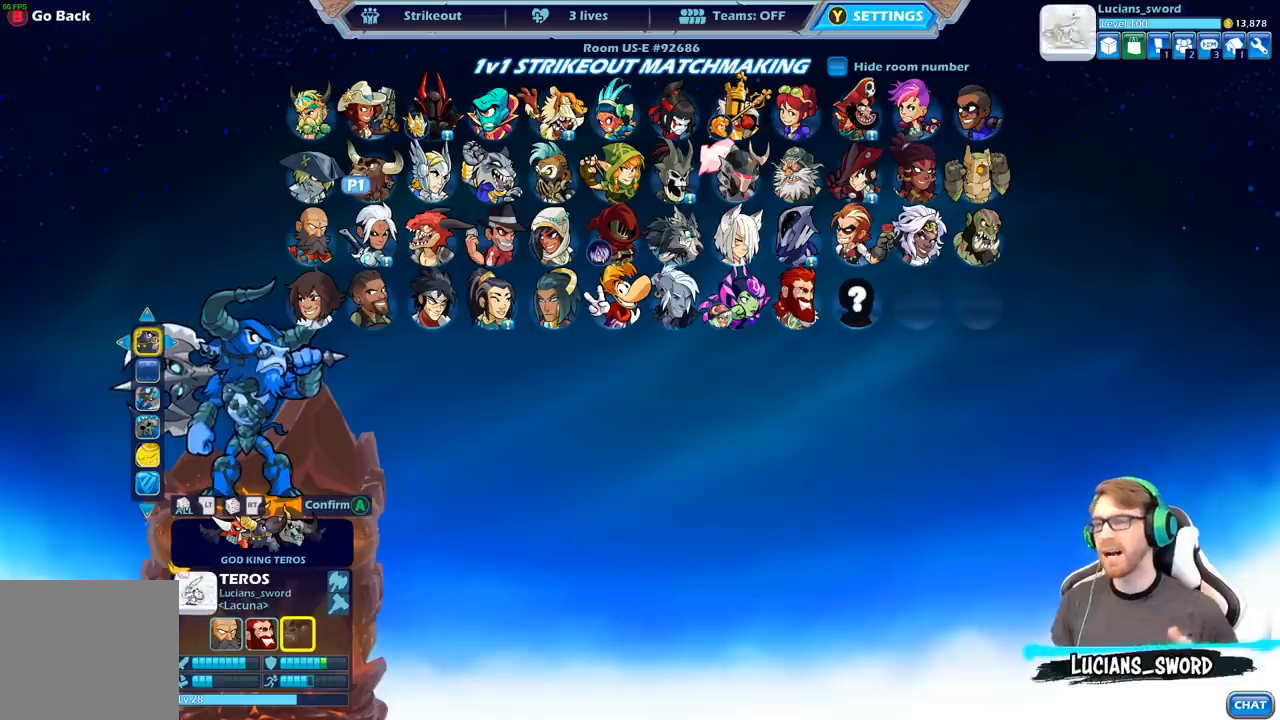
{"buttons": [], "left_stick": "center", "right_stick": "center", "events": []}
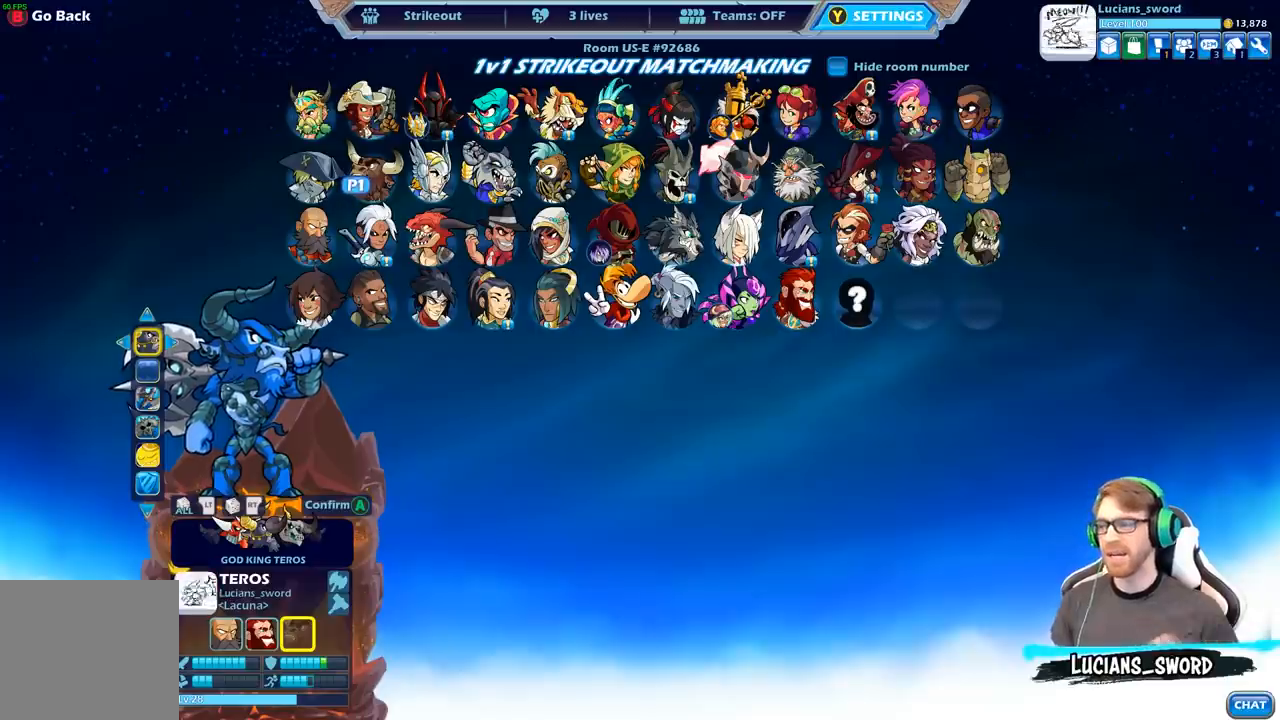
{"buttons": [], "left_stick": "center", "right_stick": "center", "events": []}
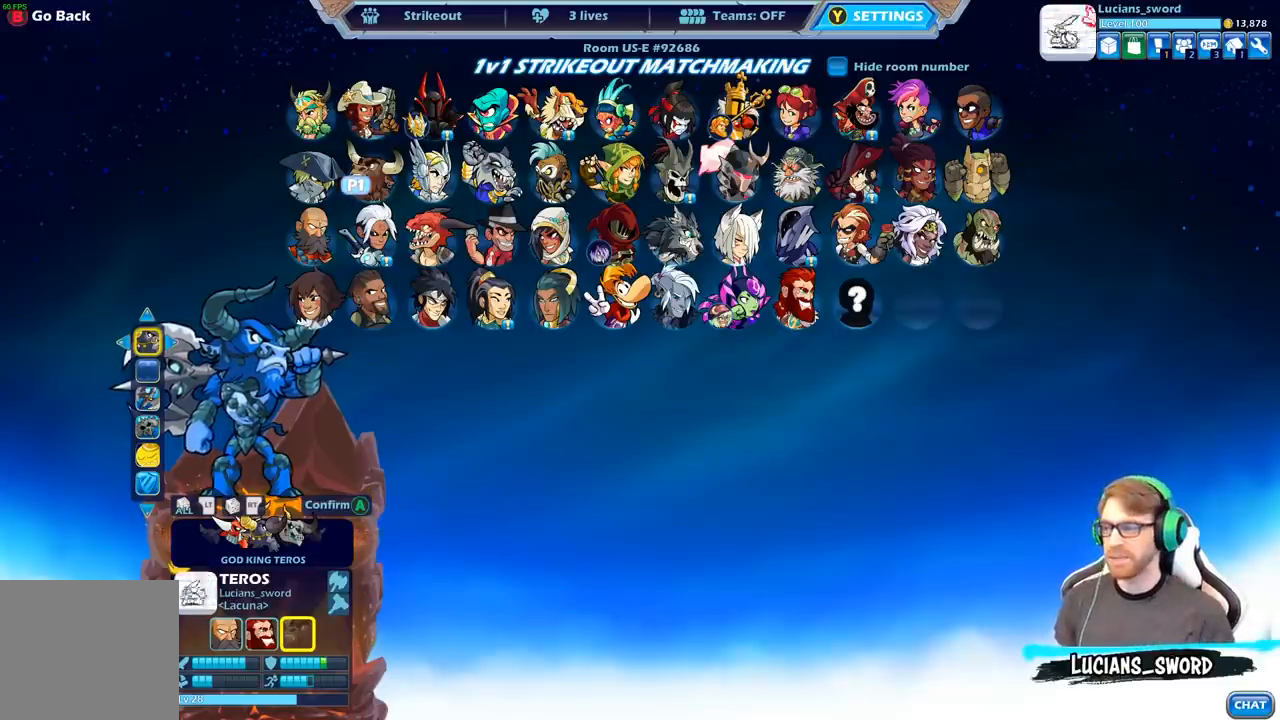
{"buttons": [], "left_stick": "center", "right_stick": "center", "events": [[333, "B", "down"], [417, "B", "up"]]}
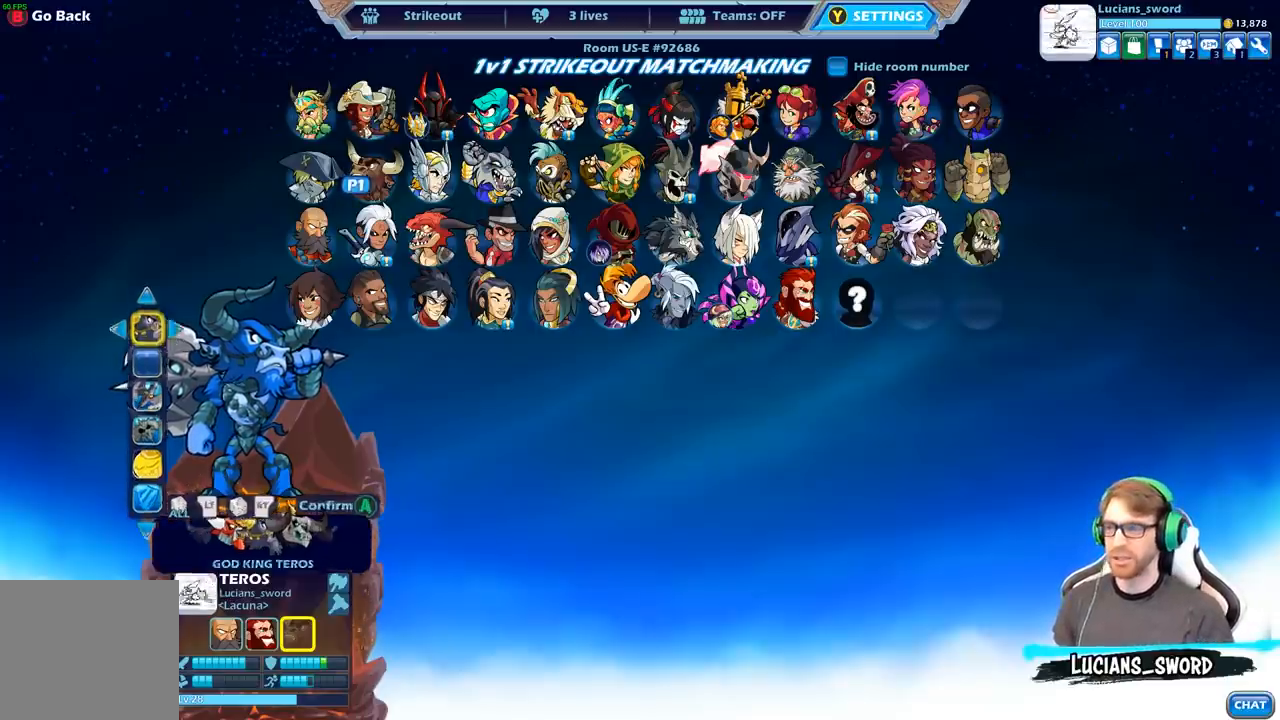
{"buttons": ["DPAD_LEFT"], "left_stick": "center", "right_stick": "center", "events": [[233, "DPAD_LEFT", "down"], [350, "DPAD_LEFT", "up"], [417, "DPAD_LEFT", "down"]]}
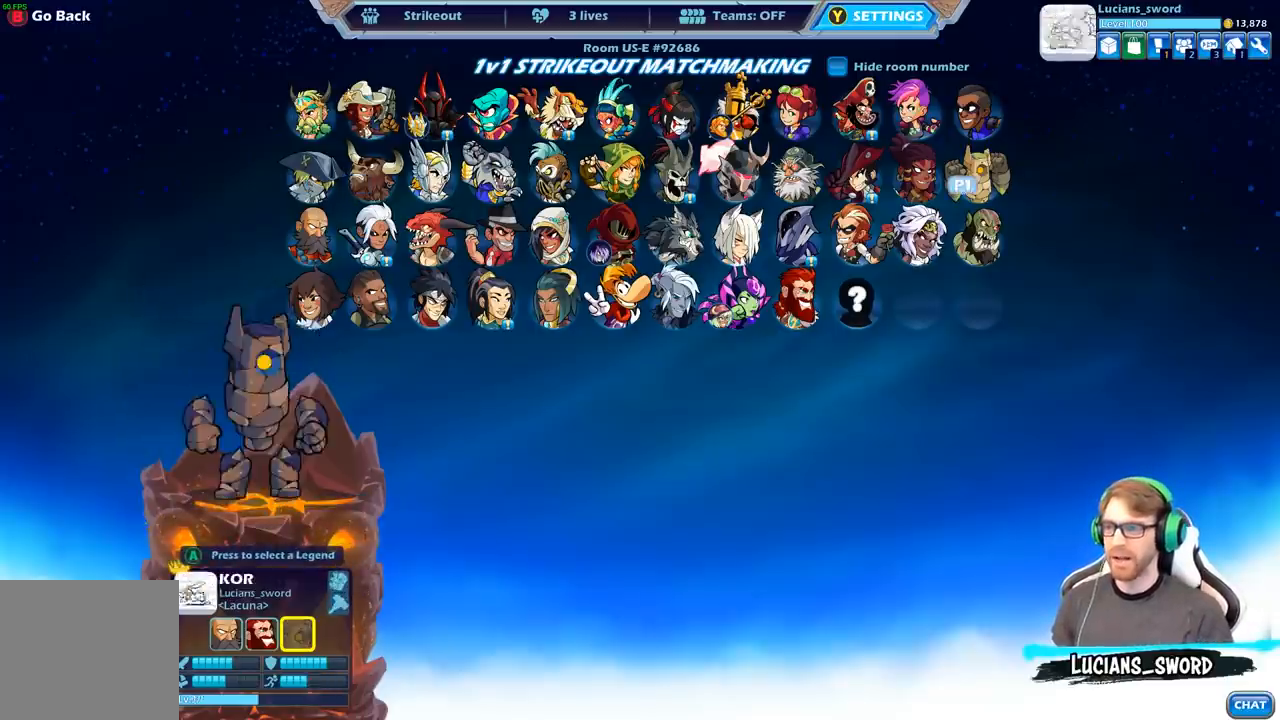
{"buttons": [], "left_stick": "center", "right_stick": "center", "events": [[33, "DPAD_LEFT", "up"], [150, "DPAD_LEFT", "down"], [250, "DPAD_LEFT", "up"], [383, "DPAD_LEFT", "down"], [467, "DPAD_LEFT", "up"]]}
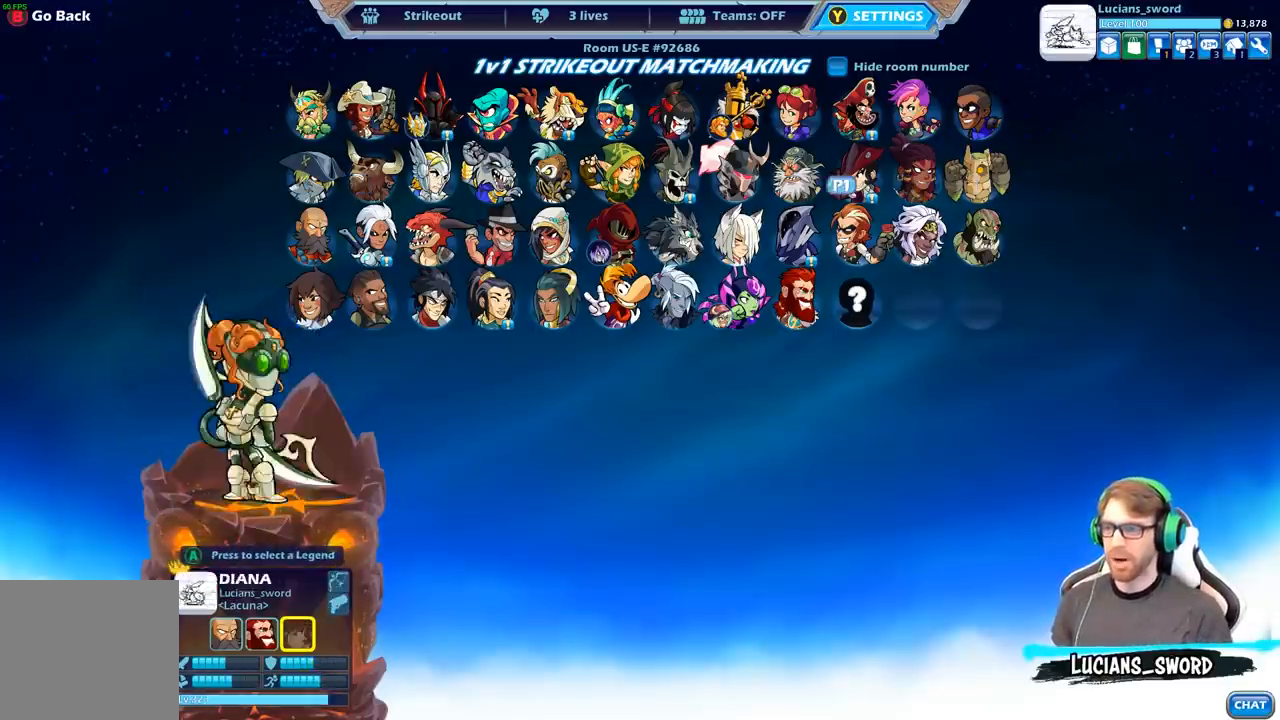
{"buttons": [], "left_stick": "center", "right_stick": "center", "events": [[67, "DPAD_UP", "down"], [150, "DPAD_UP", "up"], [233, "A", "down"], [333, "A", "up"]]}
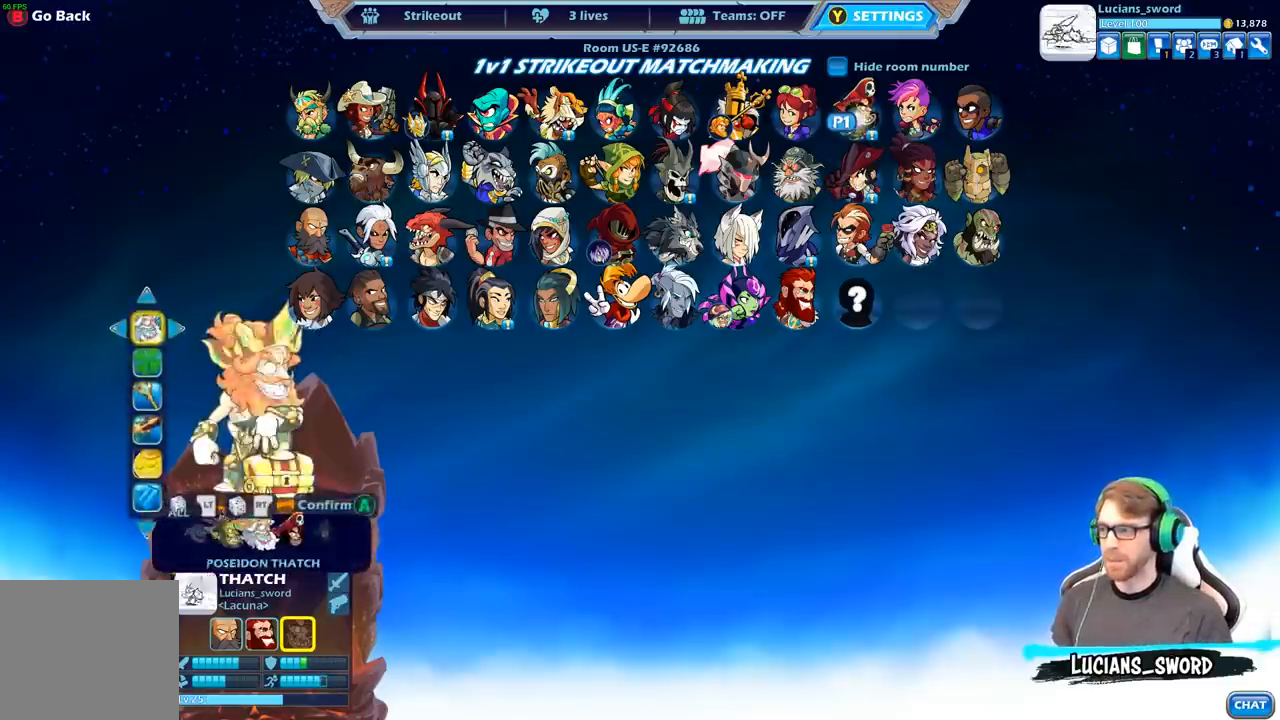
{"buttons": [], "left_stick": "center", "right_stick": "center", "events": []}
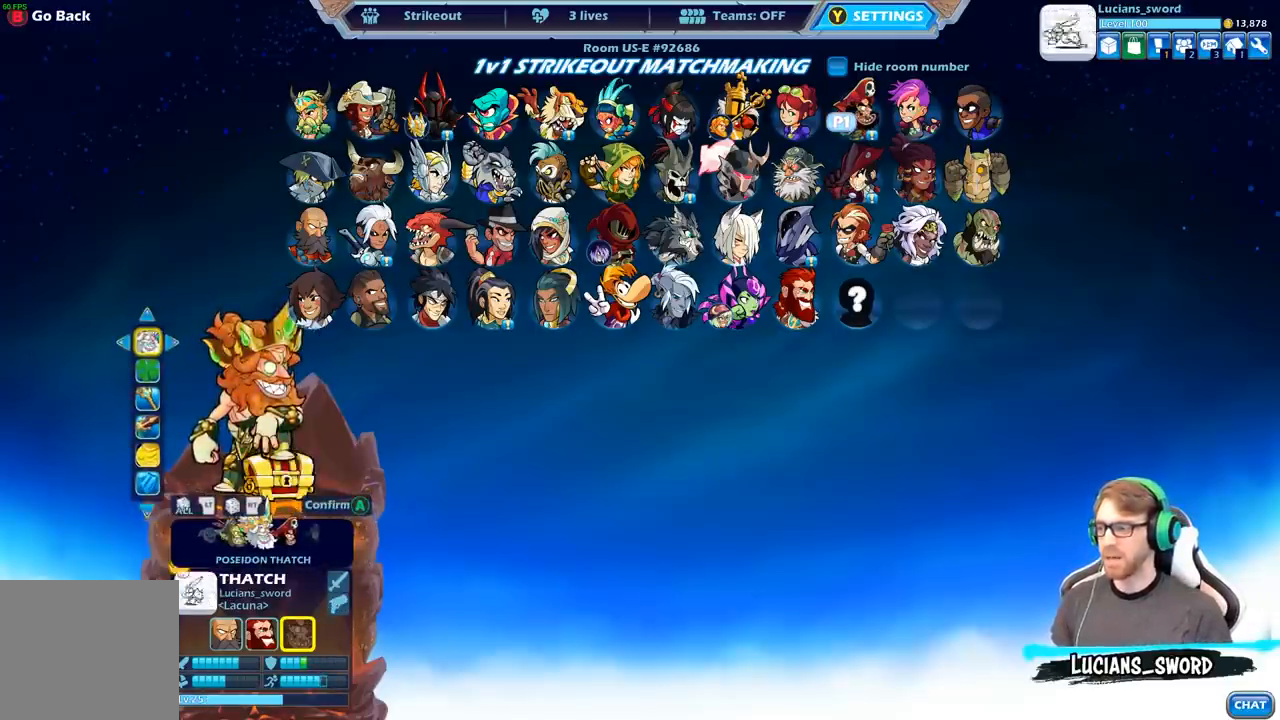
{"buttons": [], "left_stick": "center", "right_stick": "center", "events": []}
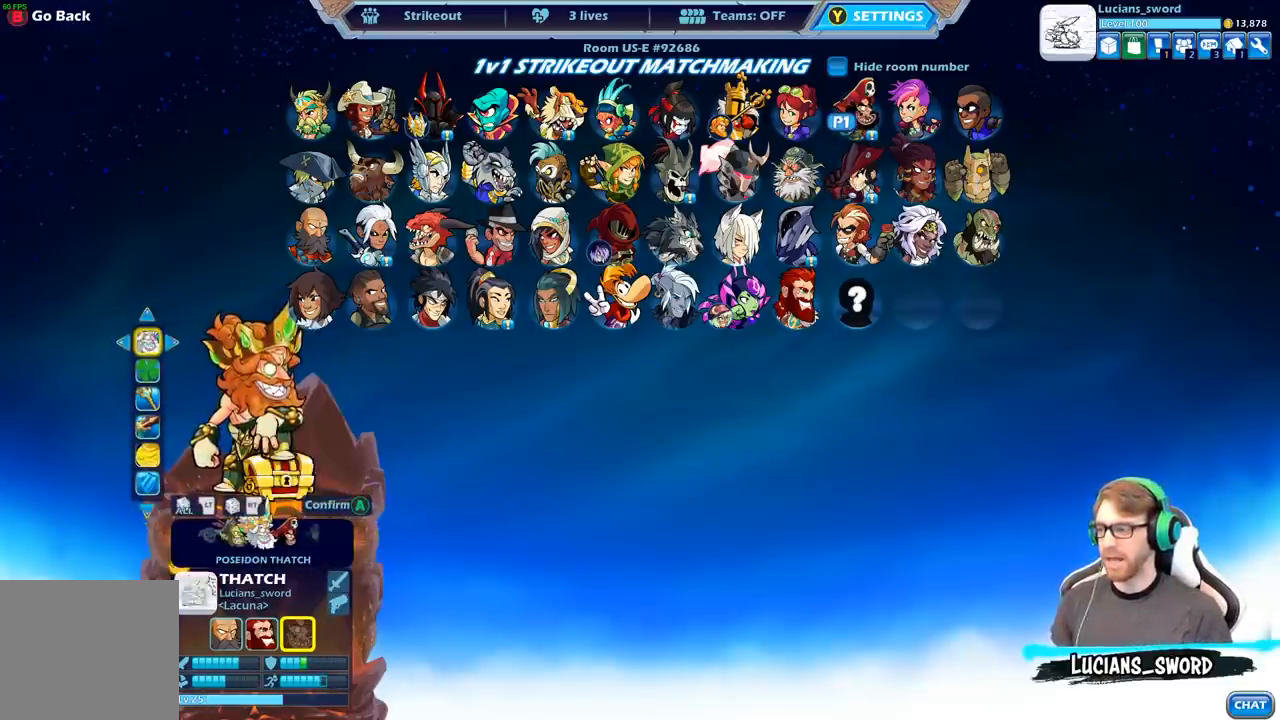
{"buttons": [], "left_stick": "center", "right_stick": "center", "events": [[83, "DPAD_DOWN", "down"], [167, "DPAD_DOWN", "up"]]}
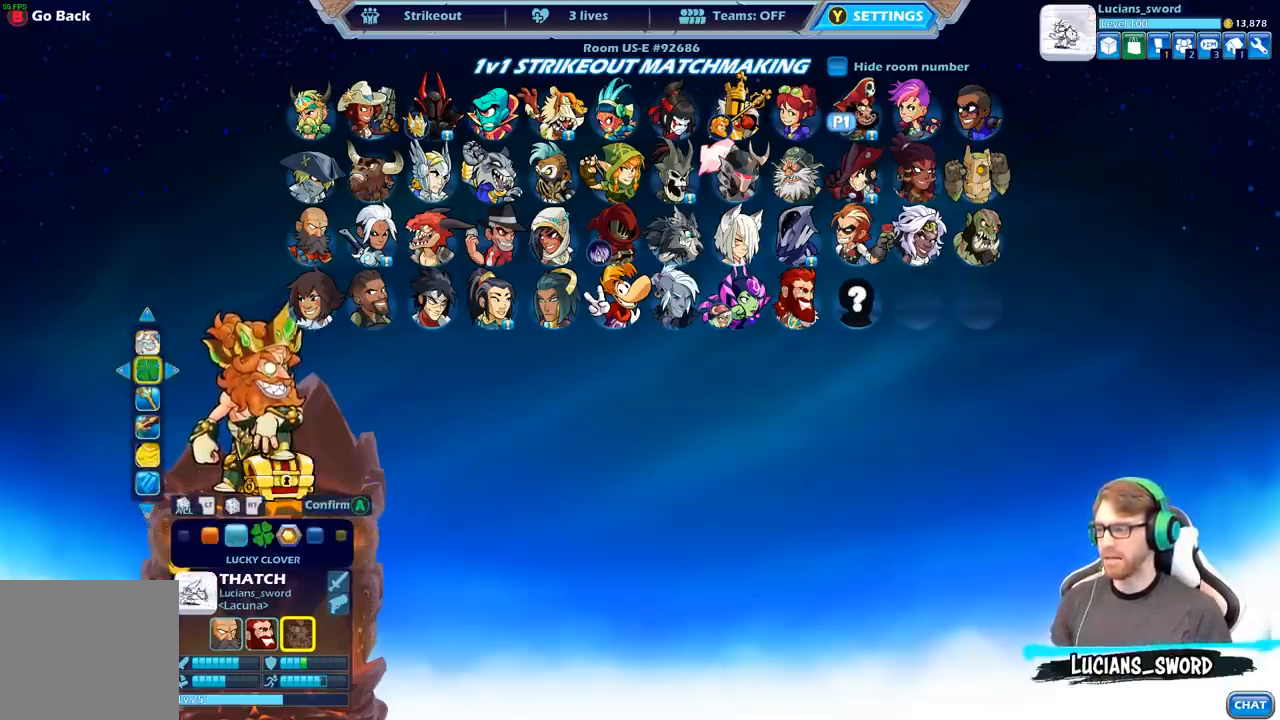
{"buttons": [], "left_stick": "center", "right_stick": "center", "events": [[317, "A", "down"], [400, "A", "up"]]}
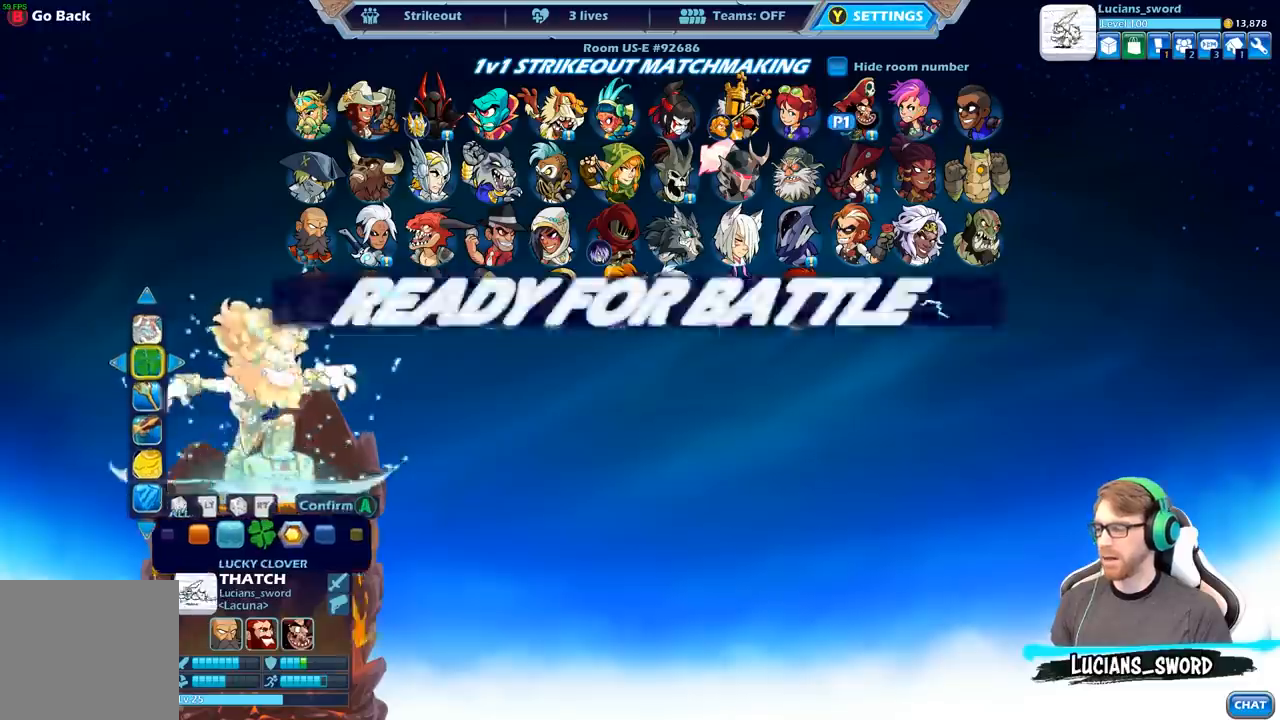
{"buttons": [], "left_stick": "center", "right_stick": "center", "events": []}
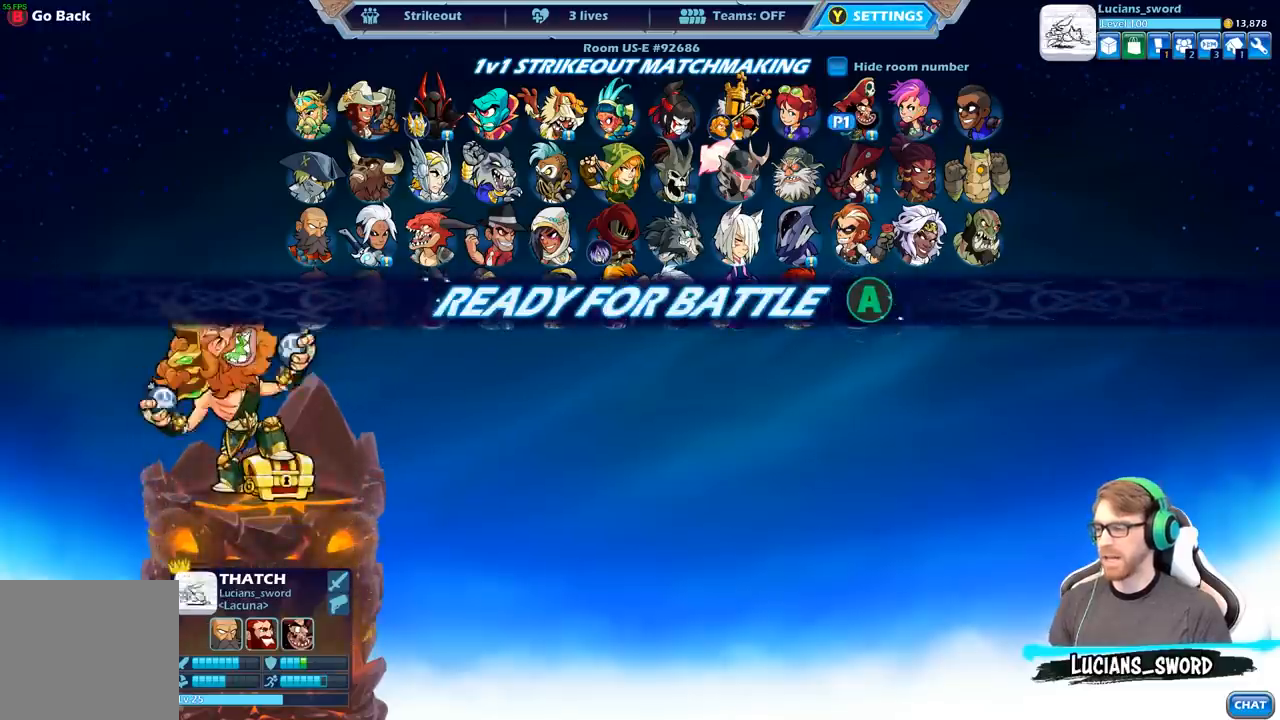
{"buttons": [], "left_stick": "center", "right_stick": "center", "events": []}
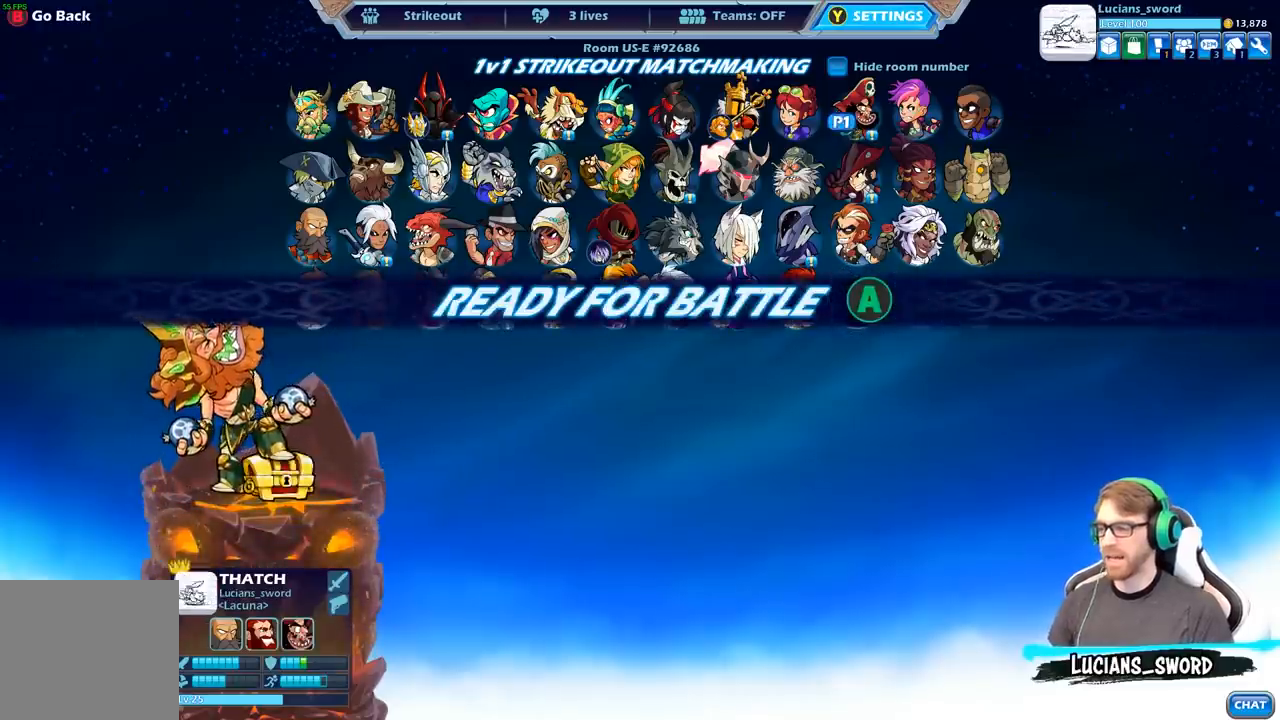
{"buttons": [], "left_stick": "center", "right_stick": "center", "events": [[100, "A", "down"], [200, "A", "up"]]}
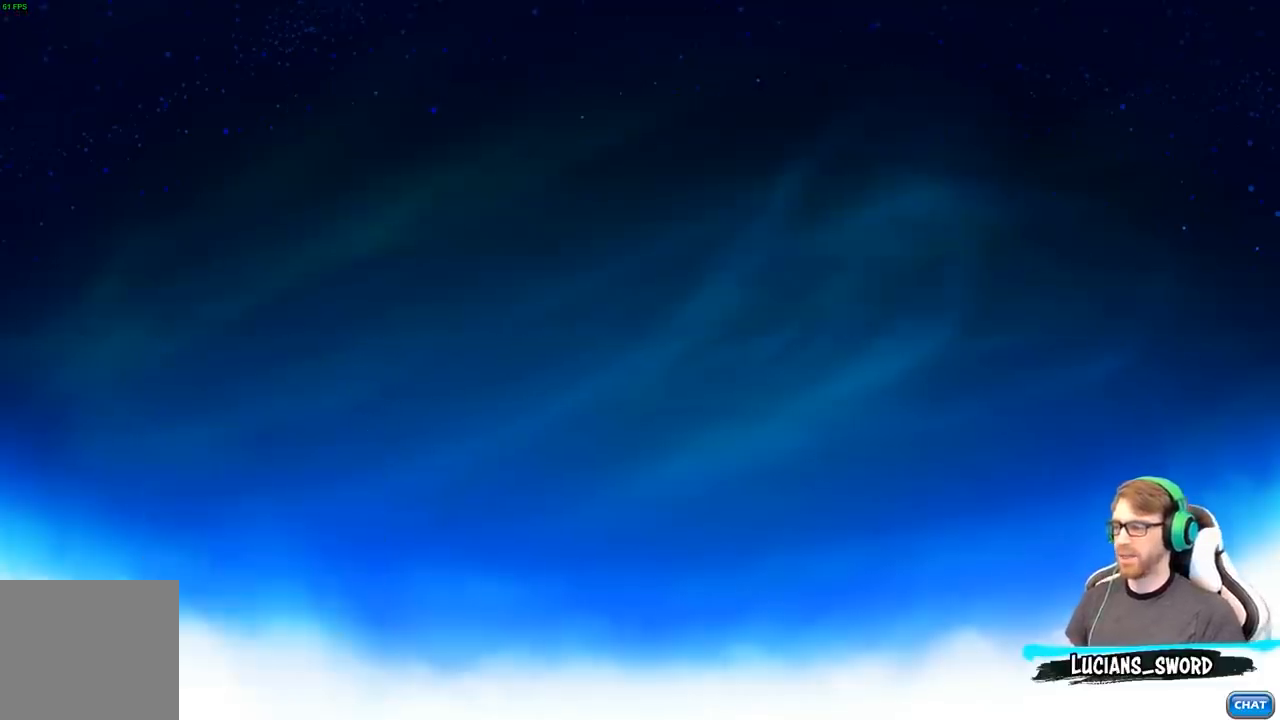
{"buttons": [], "left_stick": "center", "right_stick": "center", "events": []}
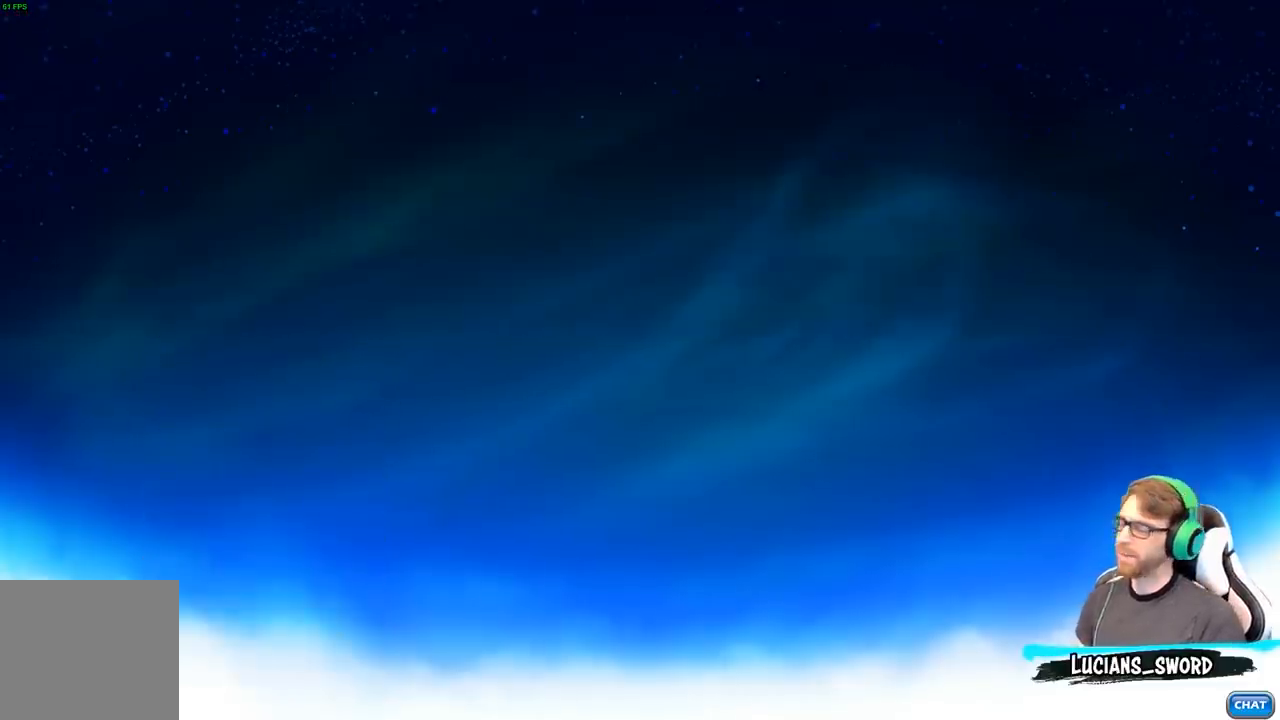
{"buttons": [], "left_stick": "center", "right_stick": "center", "events": []}
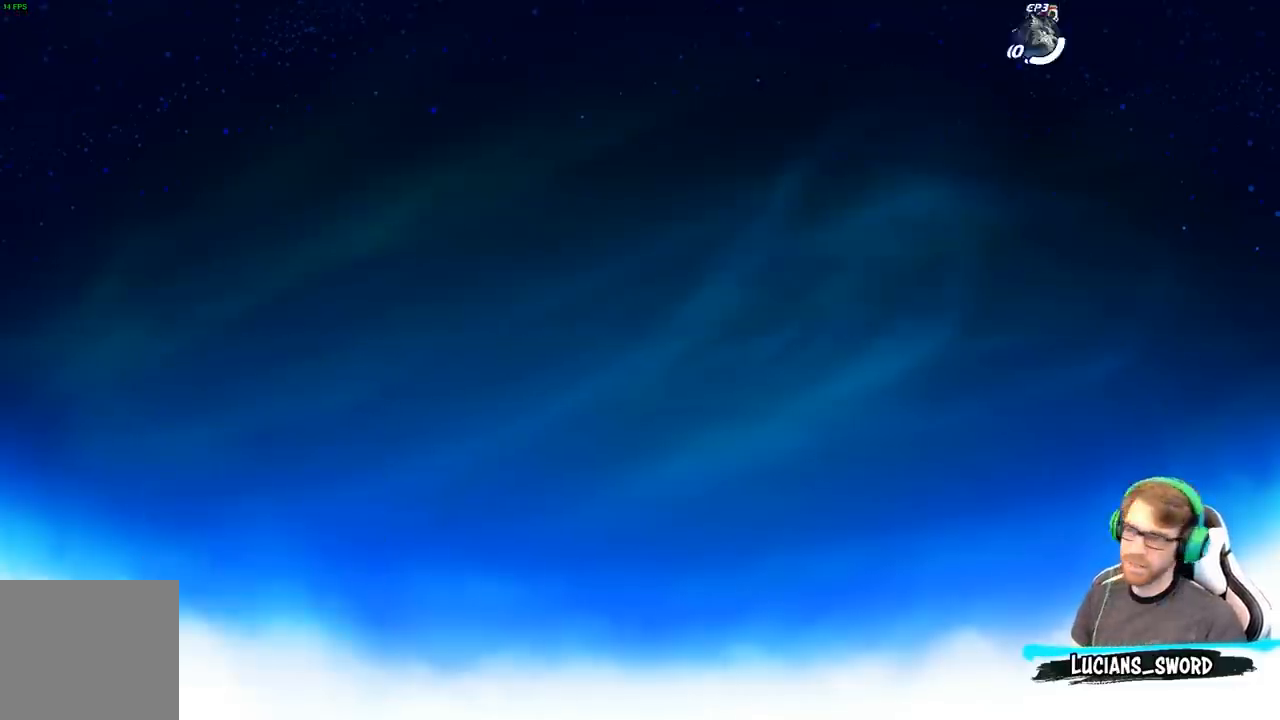
{"buttons": [], "left_stick": "center", "right_stick": "center", "events": []}
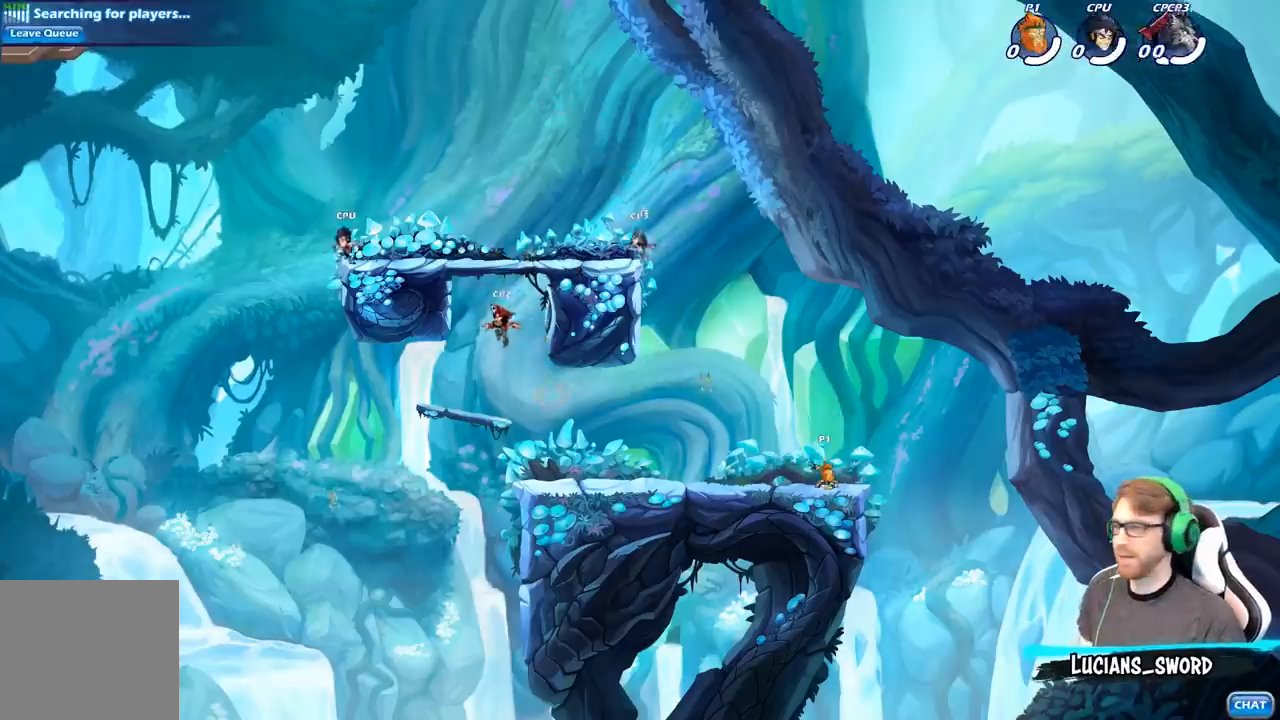
{"buttons": ["A", "R2"], "left_stick": "up-right", "right_stick": "center", "events": [[317, "left_stick", "right"], [400, "R2", "down"], [400, "left_stick", "up-right"], [417, "A", "down"]]}
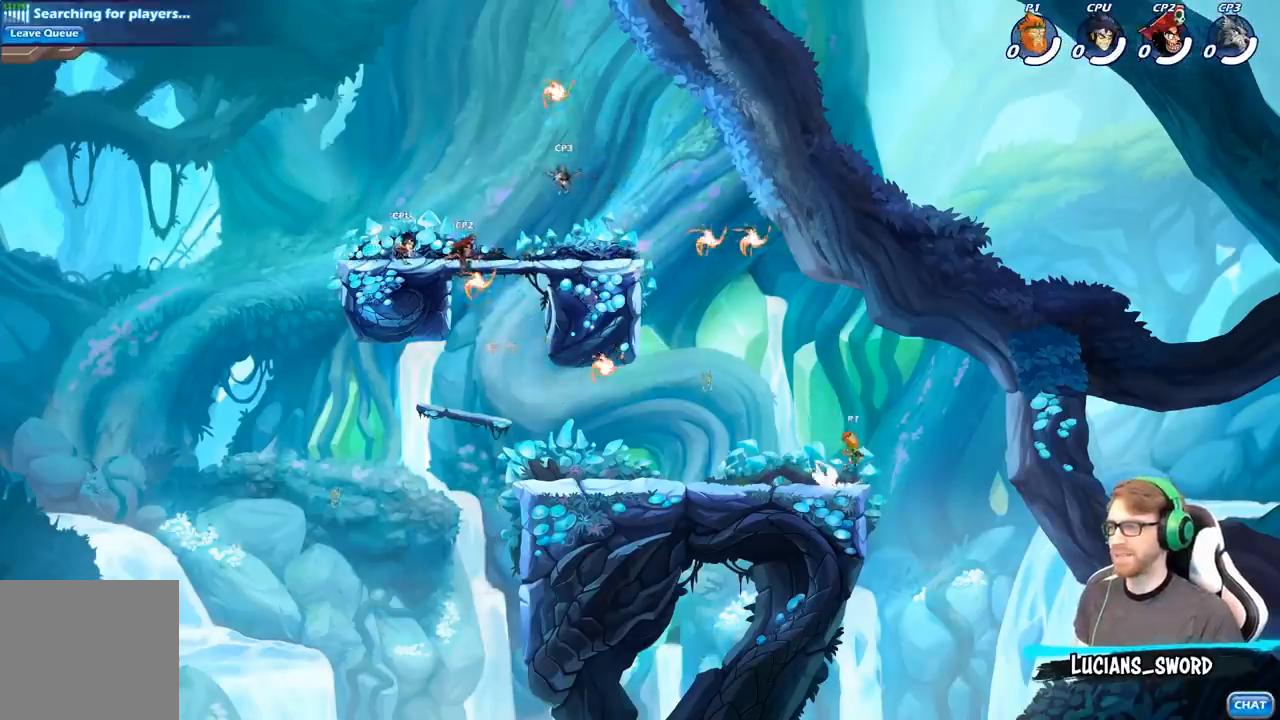
{"buttons": [], "left_stick": "left", "right_stick": "center", "events": [[50, "A", "up"], [83, "R2", "up"], [83, "left_stick", "up-left"], [217, "left_stick", "left"], [233, "R2", "down"], [483, "R2", "up"]]}
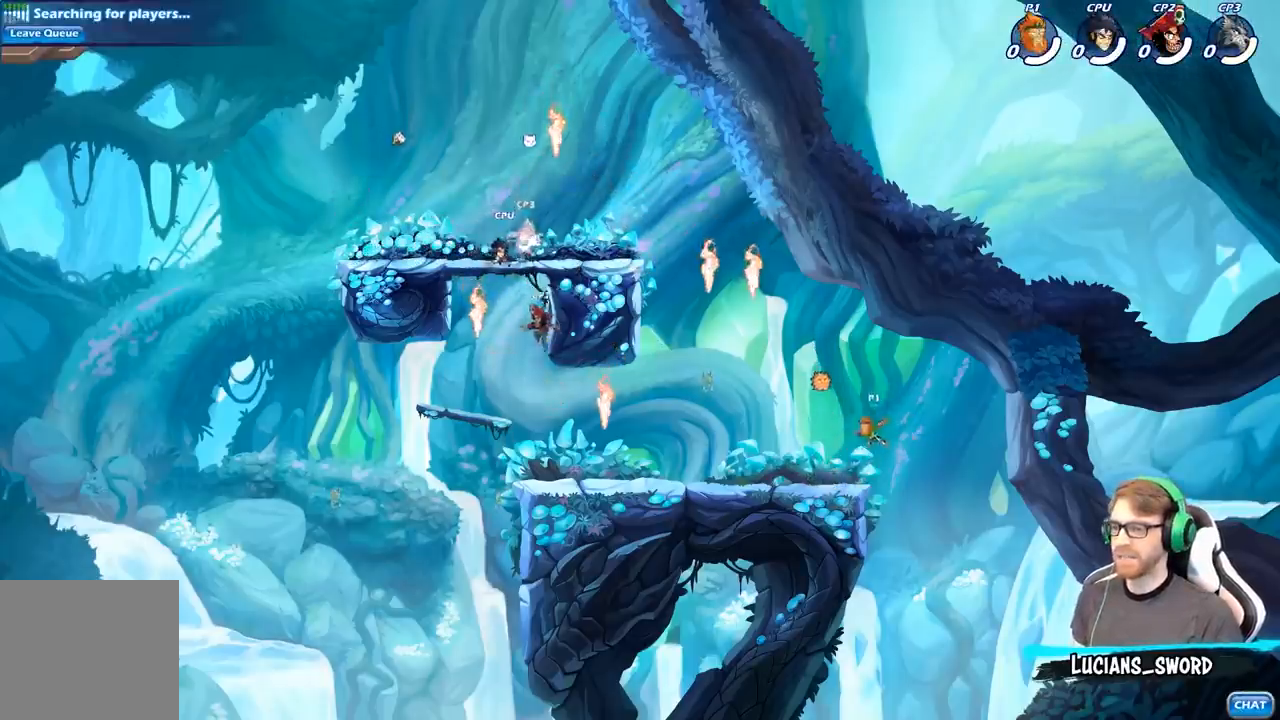
{"buttons": [], "left_stick": "left", "right_stick": "center", "events": [[183, "R1", "down"], [300, "R1", "up"], [333, "A", "down"], [450, "A", "up"]]}
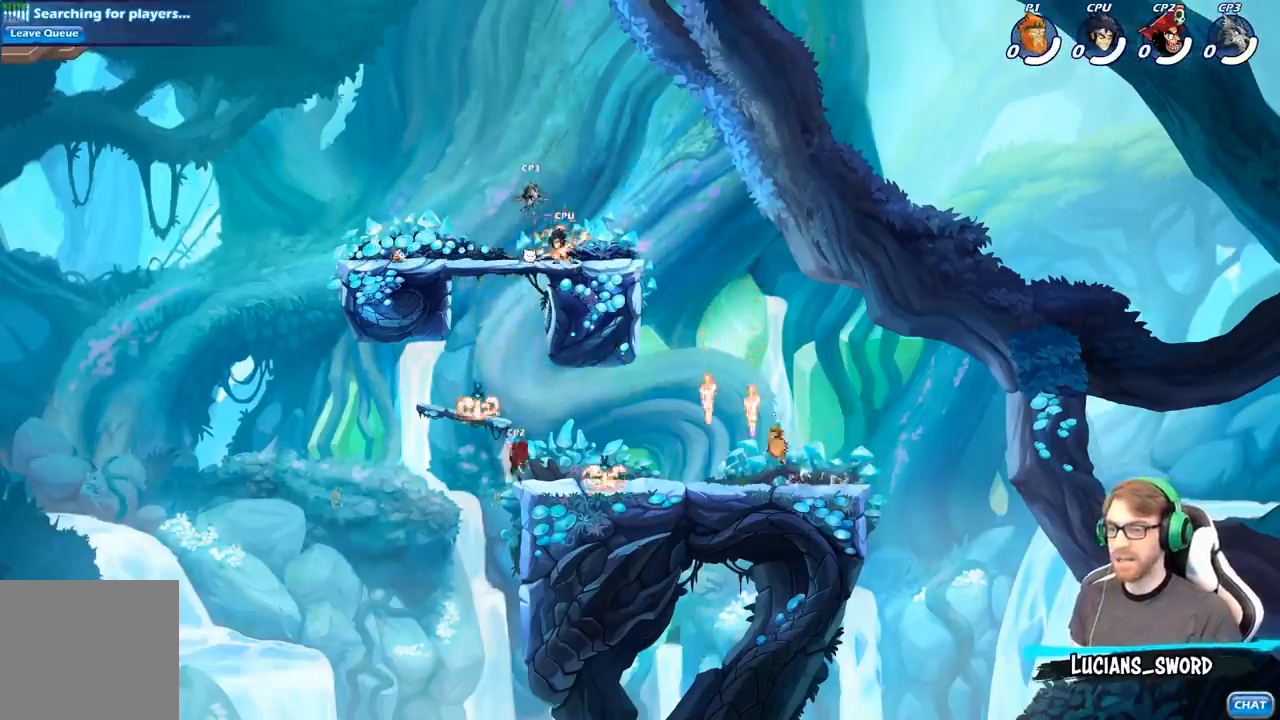
{"buttons": ["R1"], "left_stick": "center", "right_stick": "center", "events": [[33, "left_stick", "up"], [67, "A", "down"], [100, "left_stick", "center"], [200, "A", "up"], [267, "A", "down"], [367, "A", "up"], [467, "R1", "down"]]}
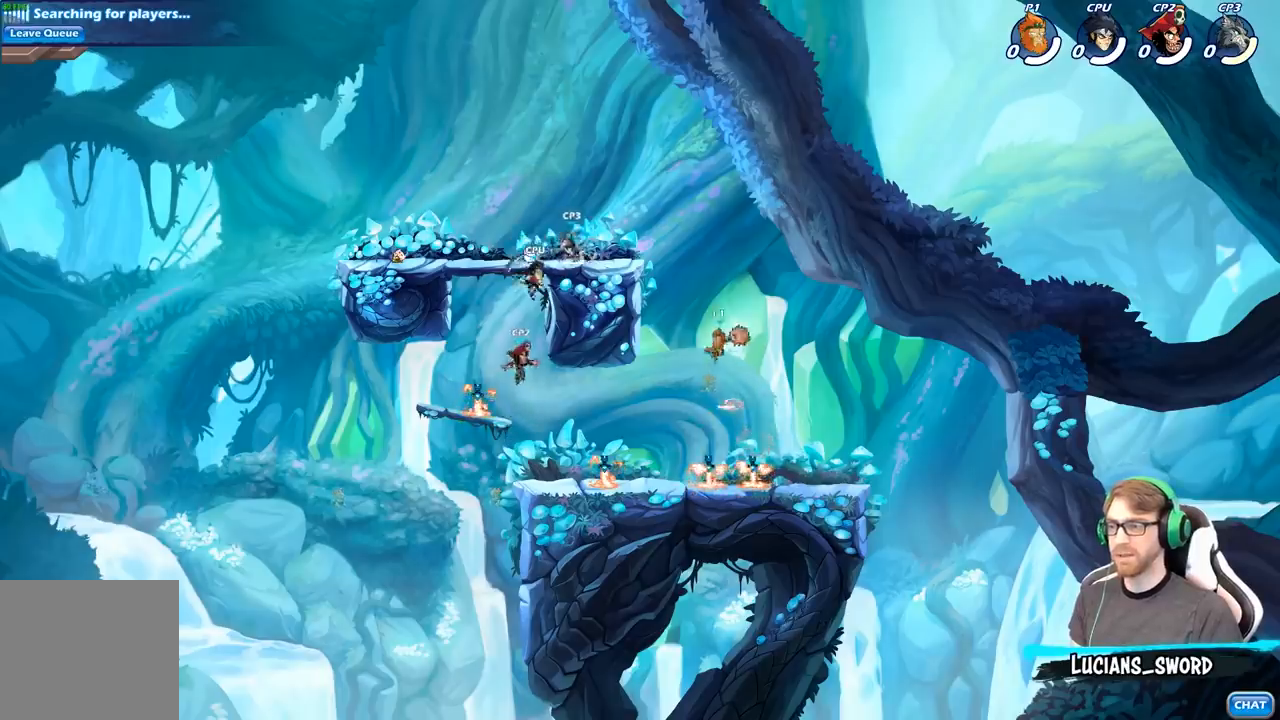
{"buttons": [], "left_stick": "center", "right_stick": "center", "events": [[183, "left_stick", "up-left"], [317, "R1", "up"], [417, "left_stick", "center"]]}
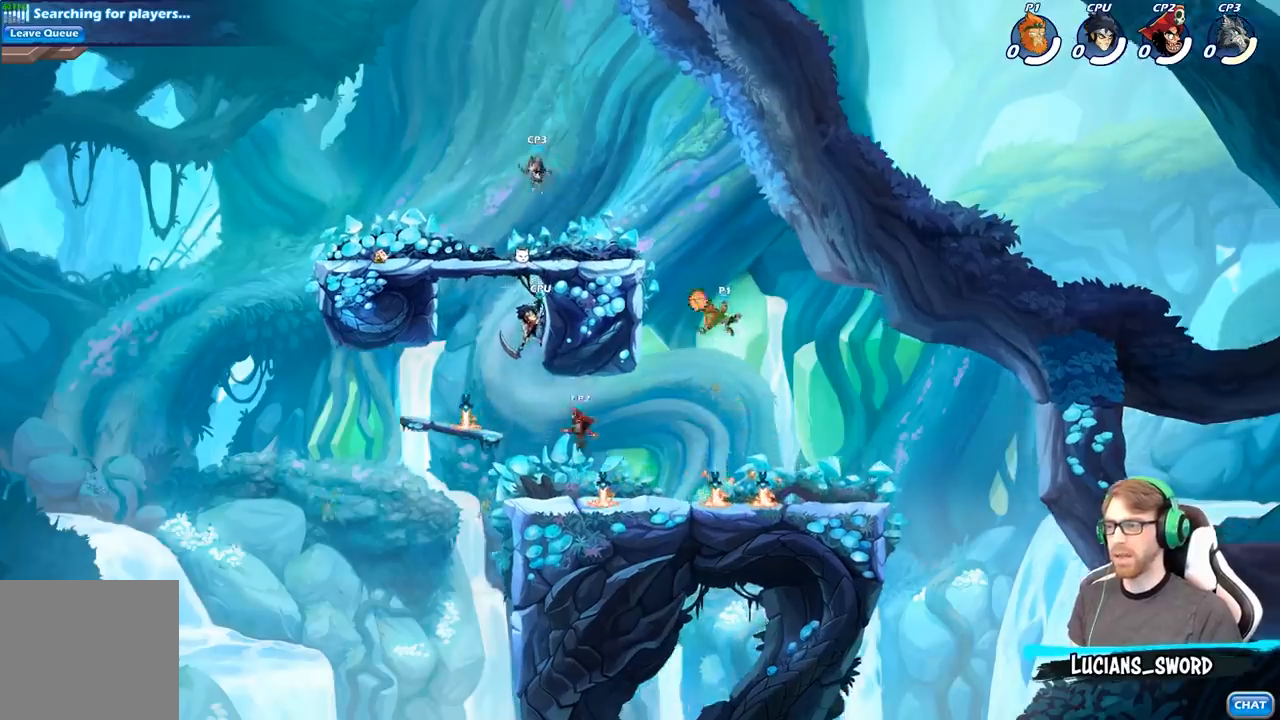
{"buttons": ["R1"], "left_stick": "left", "right_stick": "center", "events": [[283, "left_stick", "down"], [483, "R1", "down"], [500, "left_stick", "left"]]}
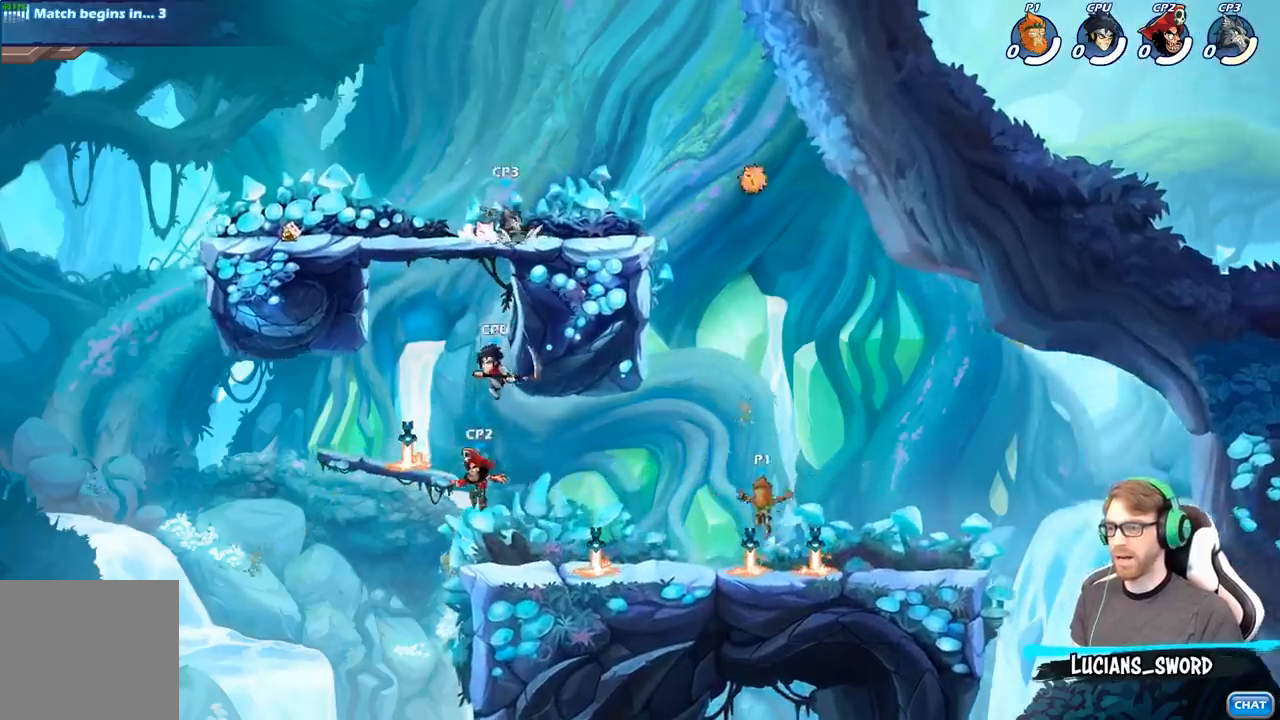
{"buttons": ["R2"], "left_stick": "left", "right_stick": "center", "events": [[133, "R1", "up"], [450, "R2", "down"]]}